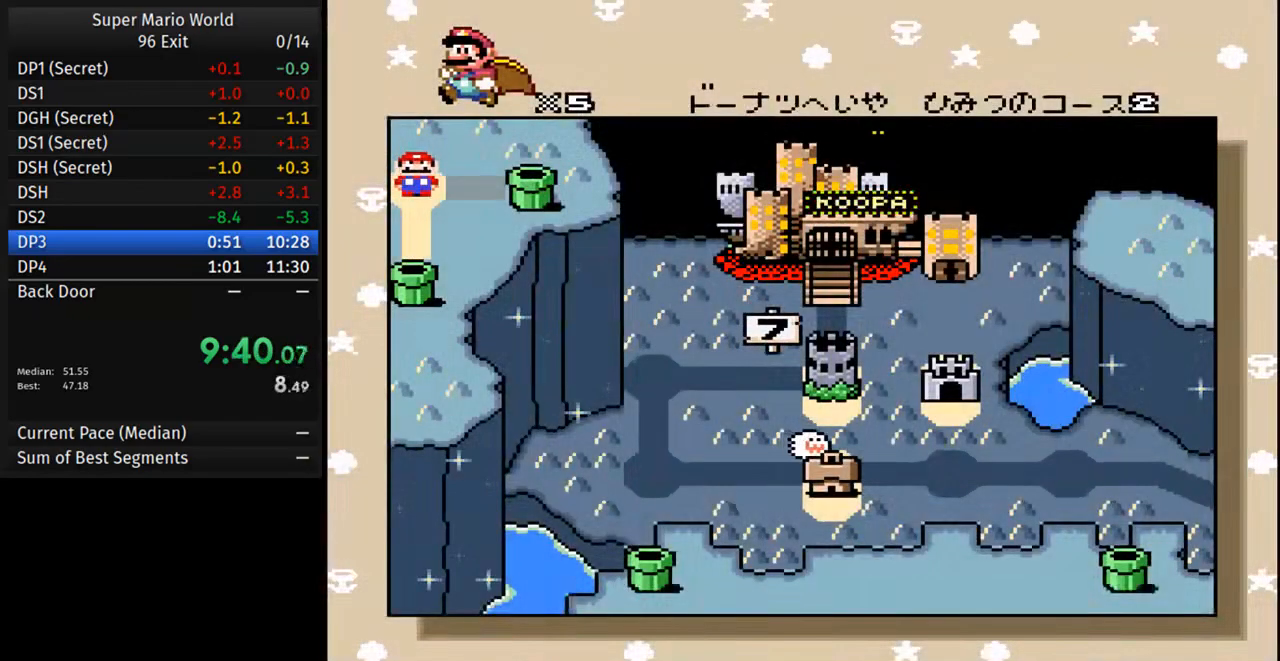
Gameplay with a controller (Nintendo layout); each line is a JSON object with the inputs held at the frame after it. "events" lists button and stick changes between this image and that frame as [ms after this image, input, new state], when the widget could be followed in between. Not read: L3 R3.
{"buttons": ["A"], "events": [[500, "A", "down"]]}
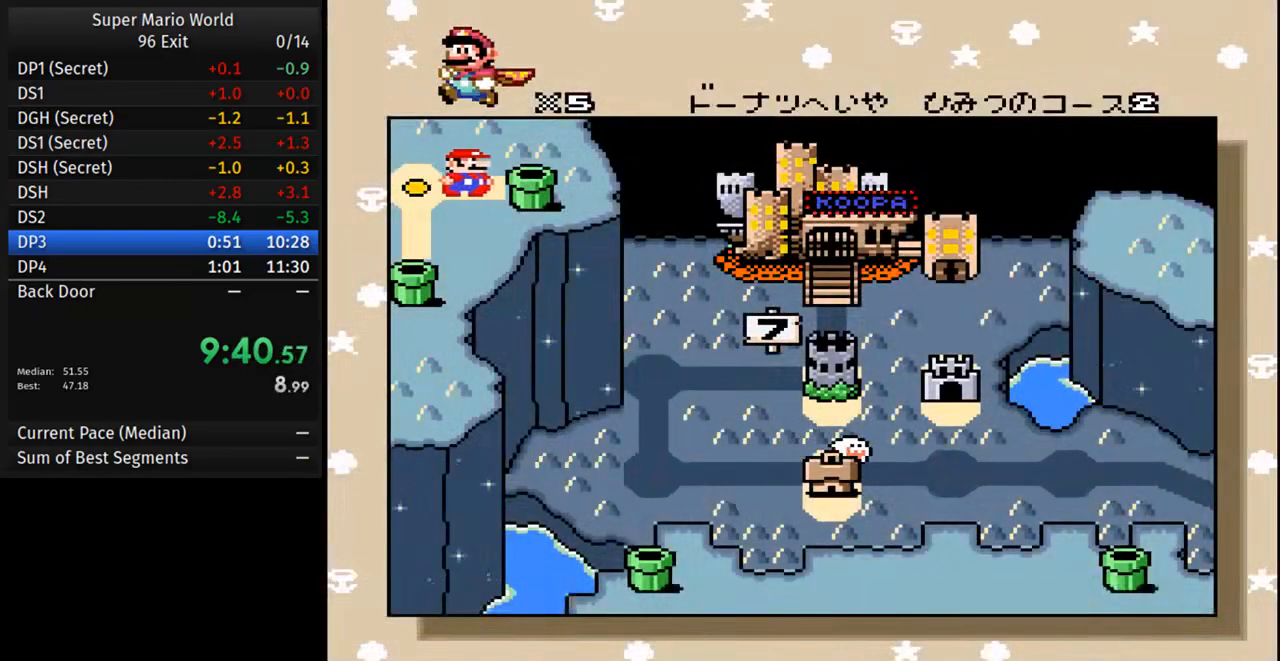
{"buttons": ["B"], "events": [[100, "B", "down"], [133, "A", "up"], [217, "A", "down"], [217, "B", "up"], [300, "B", "down"], [317, "A", "up"], [383, "A", "down"], [383, "B", "up"], [483, "B", "down"], [500, "A", "up"]]}
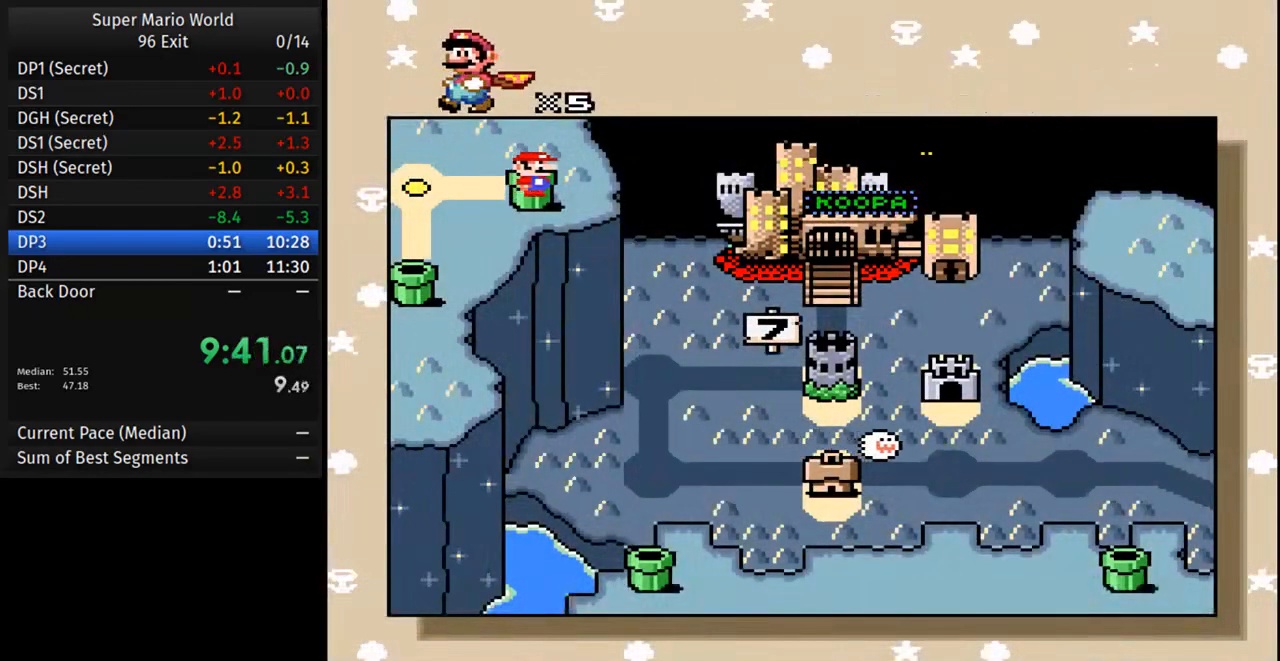
{"buttons": [], "events": [[67, "B", "up"], [100, "A", "down"], [167, "B", "down"], [200, "A", "up"], [250, "B", "up"]]}
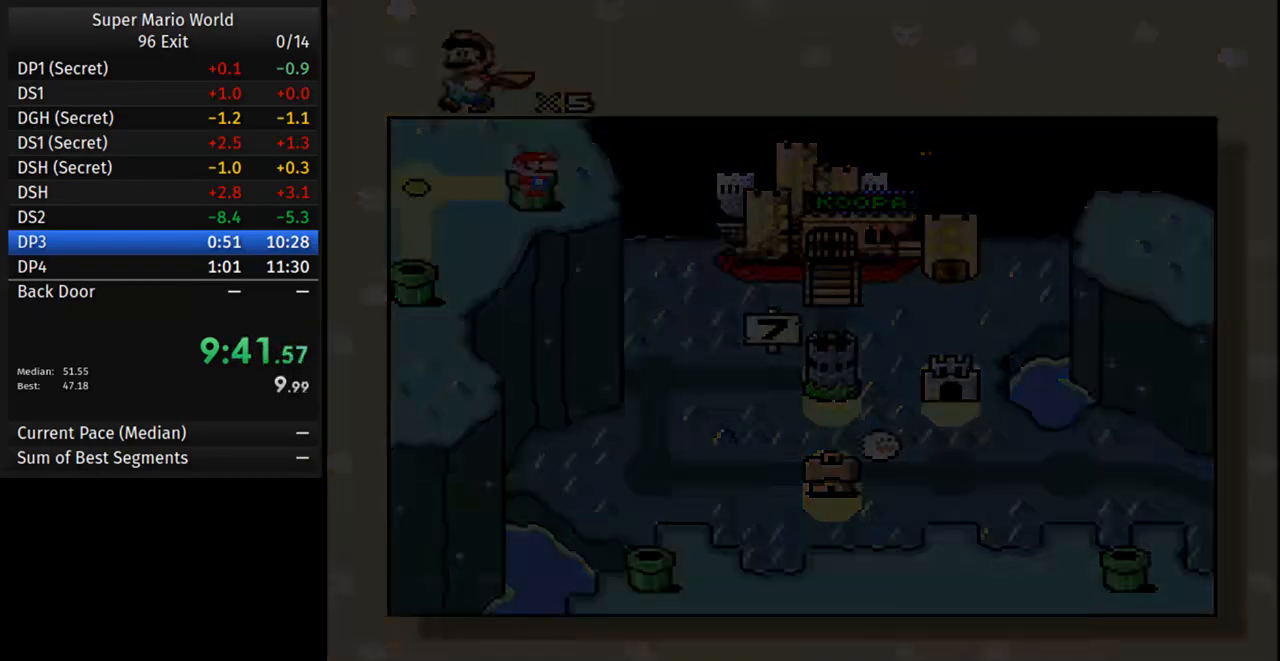
{"buttons": [], "events": [[33, "DPAD_UP", "down"], [133, "DPAD_UP", "up"], [367, "DPAD_LEFT", "down"], [500, "DPAD_LEFT", "up"]]}
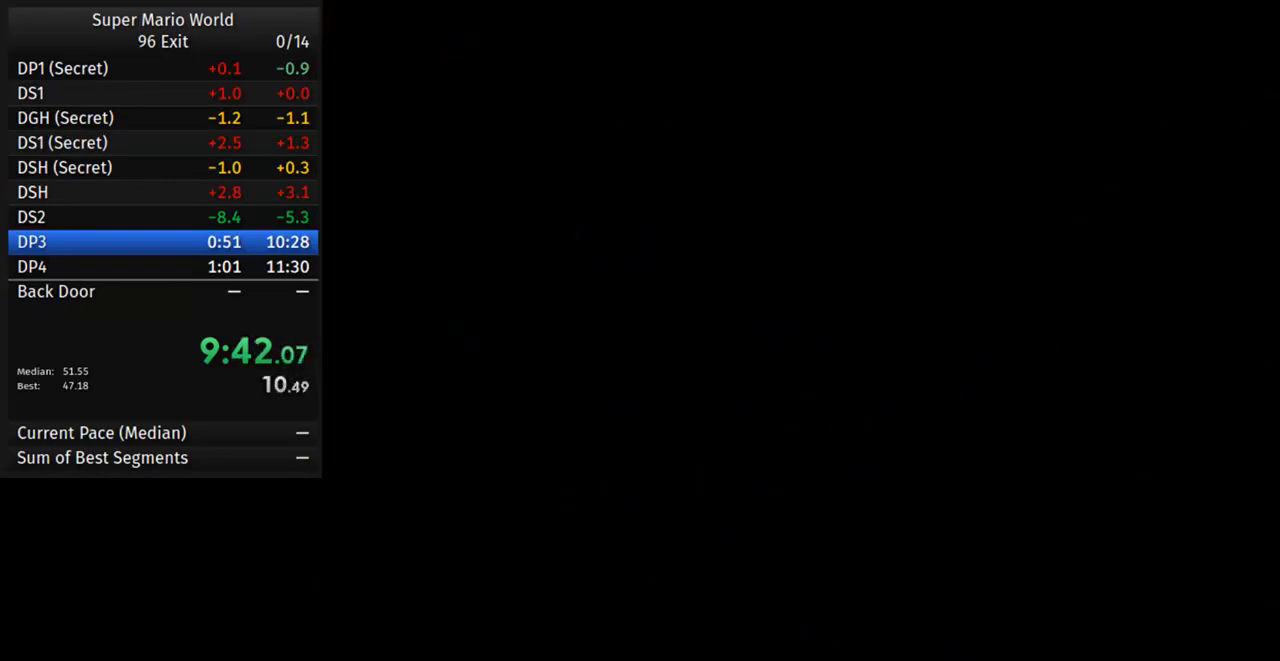
{"buttons": [], "events": [[67, "DPAD_LEFT", "down"], [167, "DPAD_LEFT", "up"], [250, "DPAD_LEFT", "down"], [317, "DPAD_LEFT", "up"], [417, "DPAD_LEFT", "down"], [483, "DPAD_LEFT", "up"]]}
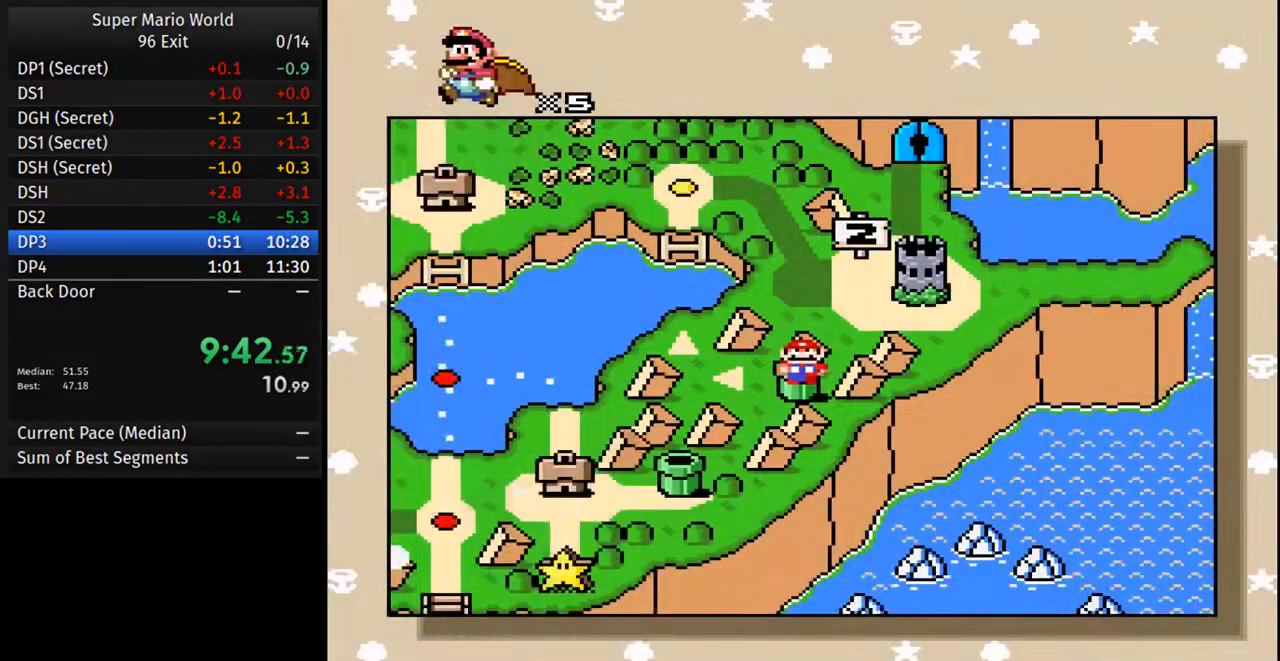
{"buttons": [], "events": [[83, "DPAD_LEFT", "down"], [150, "DPAD_LEFT", "up"], [250, "DPAD_LEFT", "down"], [317, "DPAD_LEFT", "up"]]}
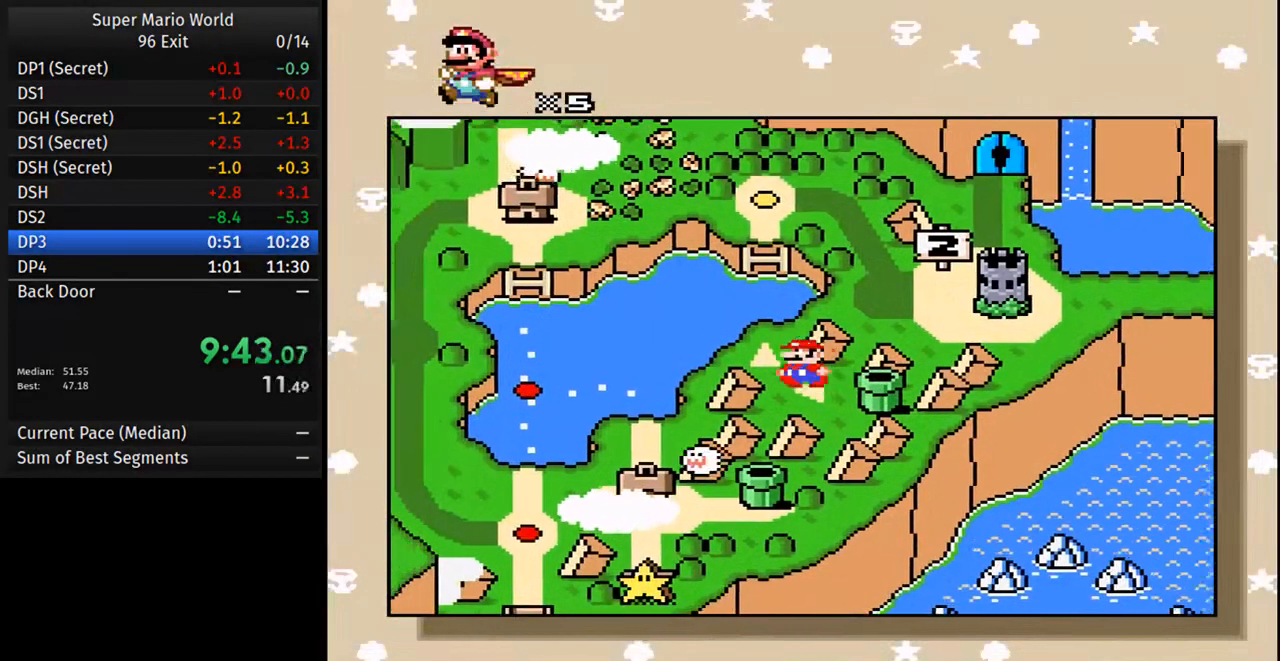
{"buttons": ["B"], "events": [[217, "A", "down"], [300, "B", "down"], [317, "A", "up"], [400, "A", "down"], [400, "B", "up"], [500, "A", "up"], [500, "B", "down"]]}
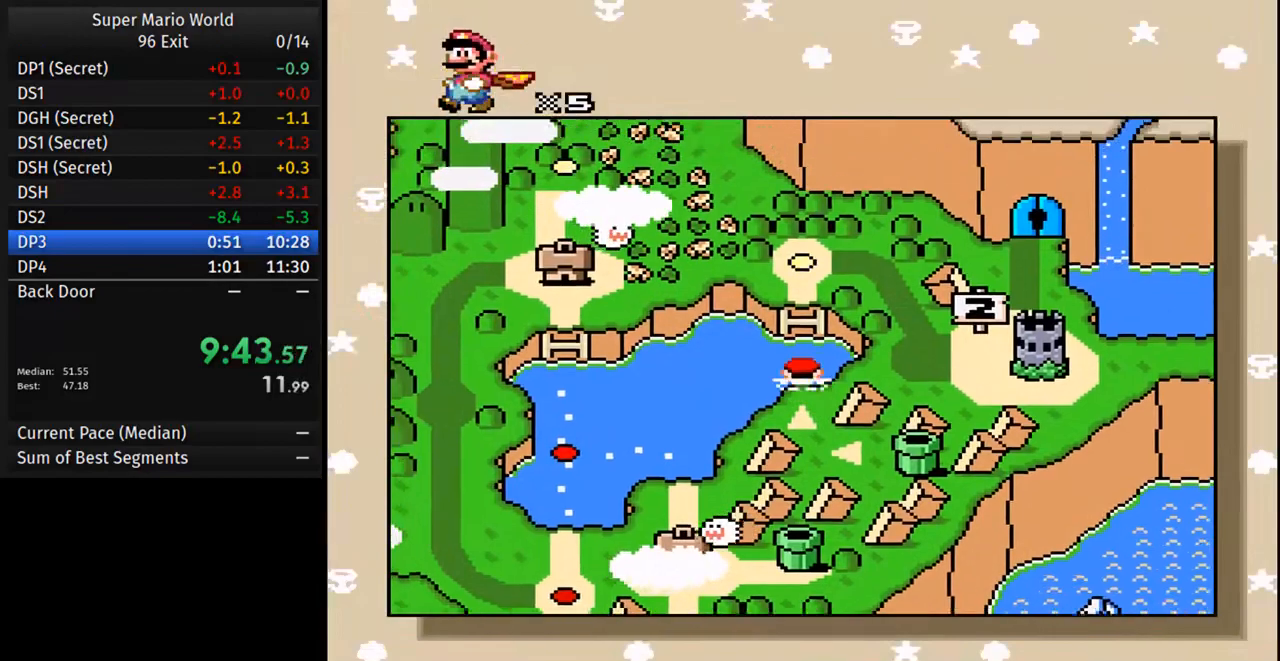
{"buttons": ["A"], "events": [[83, "B", "up"], [100, "A", "down"], [200, "A", "up"], [200, "B", "down"], [283, "A", "down"], [283, "B", "up"], [383, "A", "up"], [400, "B", "down"], [483, "A", "down"], [483, "B", "up"]]}
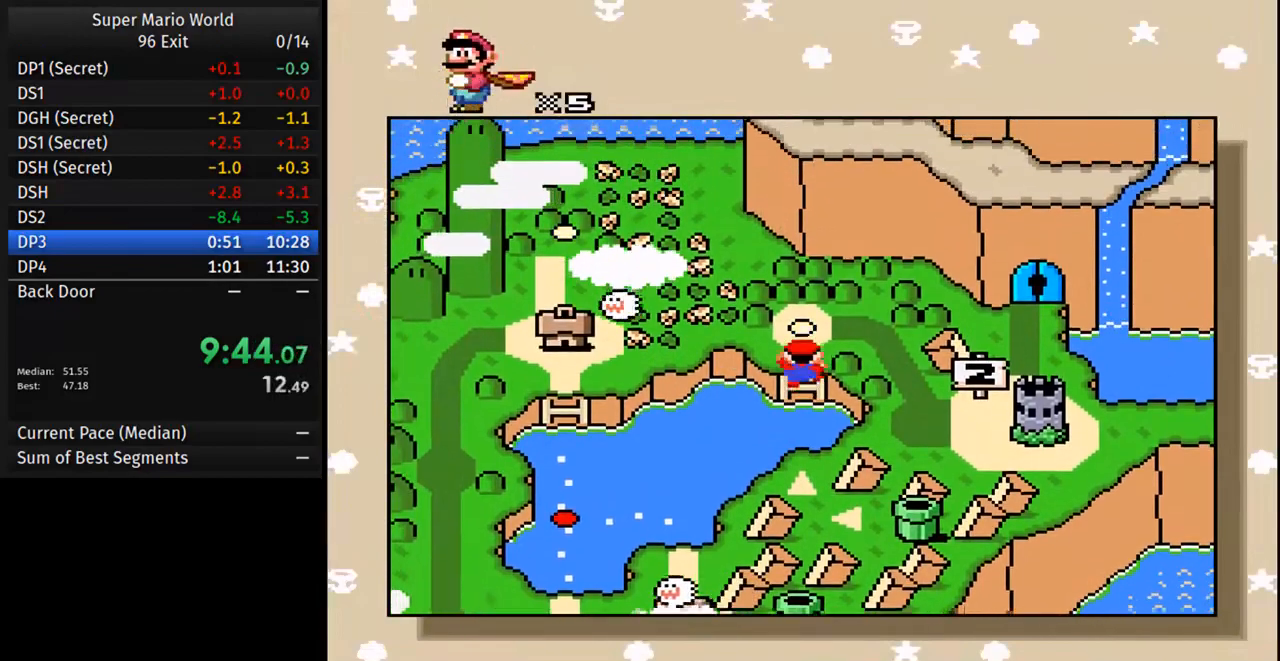
{"buttons": ["B"], "events": [[83, "A", "up"], [100, "B", "down"], [167, "B", "up"], [183, "A", "down"], [283, "B", "down"], [300, "A", "up"], [367, "B", "up"], [400, "A", "down"], [467, "B", "down"], [500, "A", "up"]]}
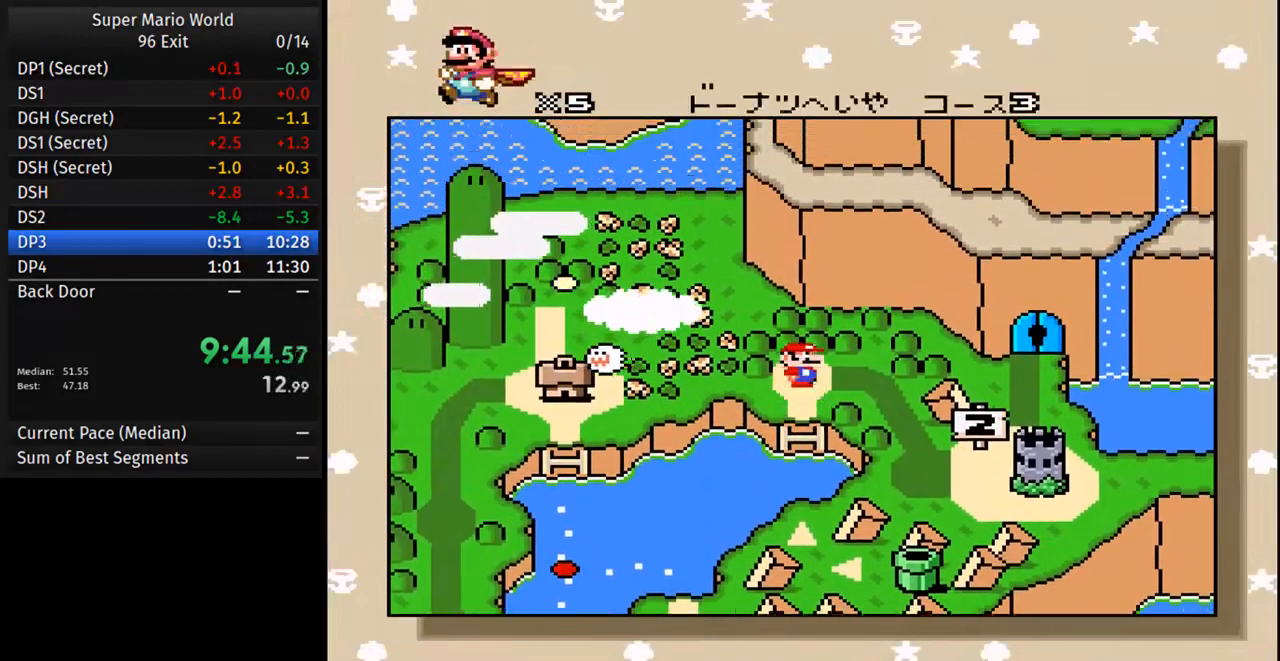
{"buttons": ["Y", "DPAD_RIGHT"], "events": [[50, "B", "up"], [100, "A", "down"], [150, "B", "down"], [200, "A", "up"], [233, "B", "up"], [450, "DPAD_RIGHT", "down"], [450, "Y", "down"]]}
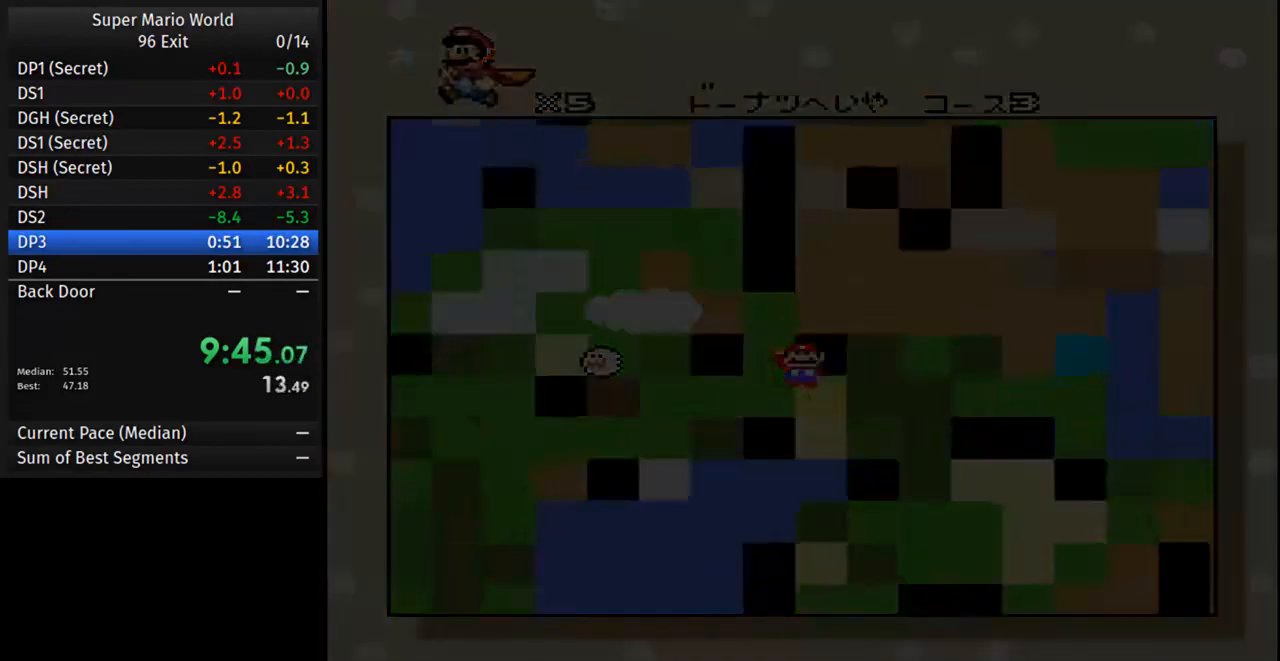
{"buttons": ["Y", "DPAD_RIGHT"], "events": []}
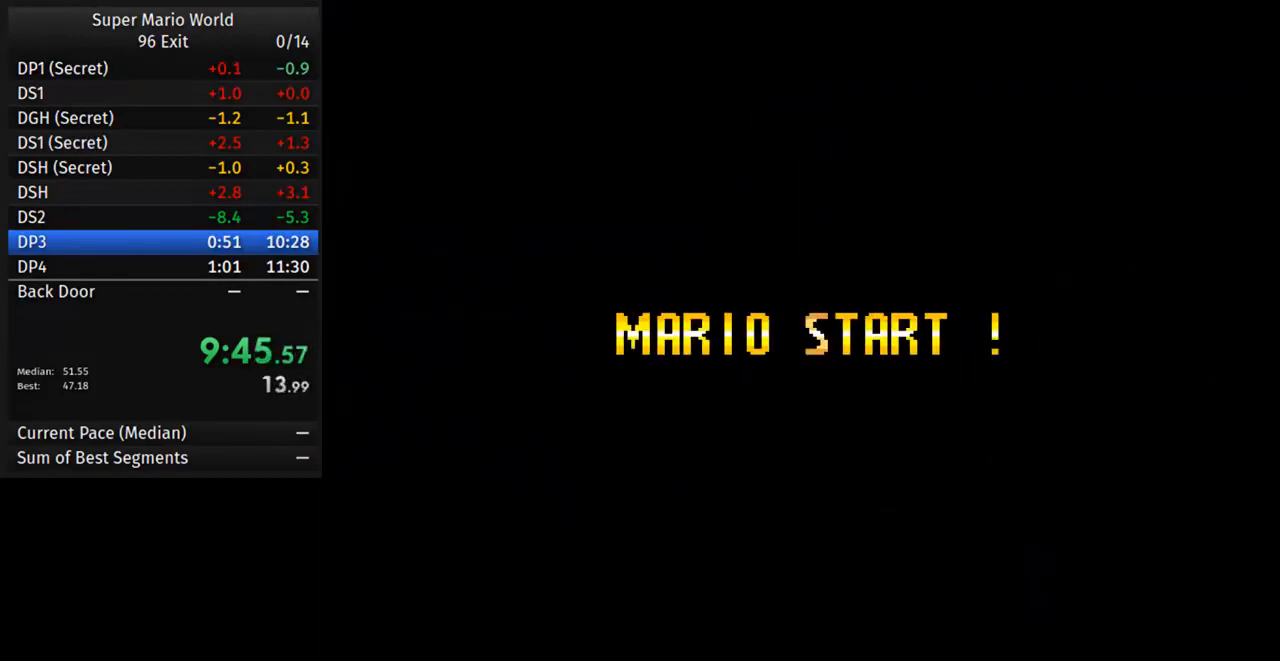
{"buttons": ["Y", "DPAD_RIGHT"], "events": []}
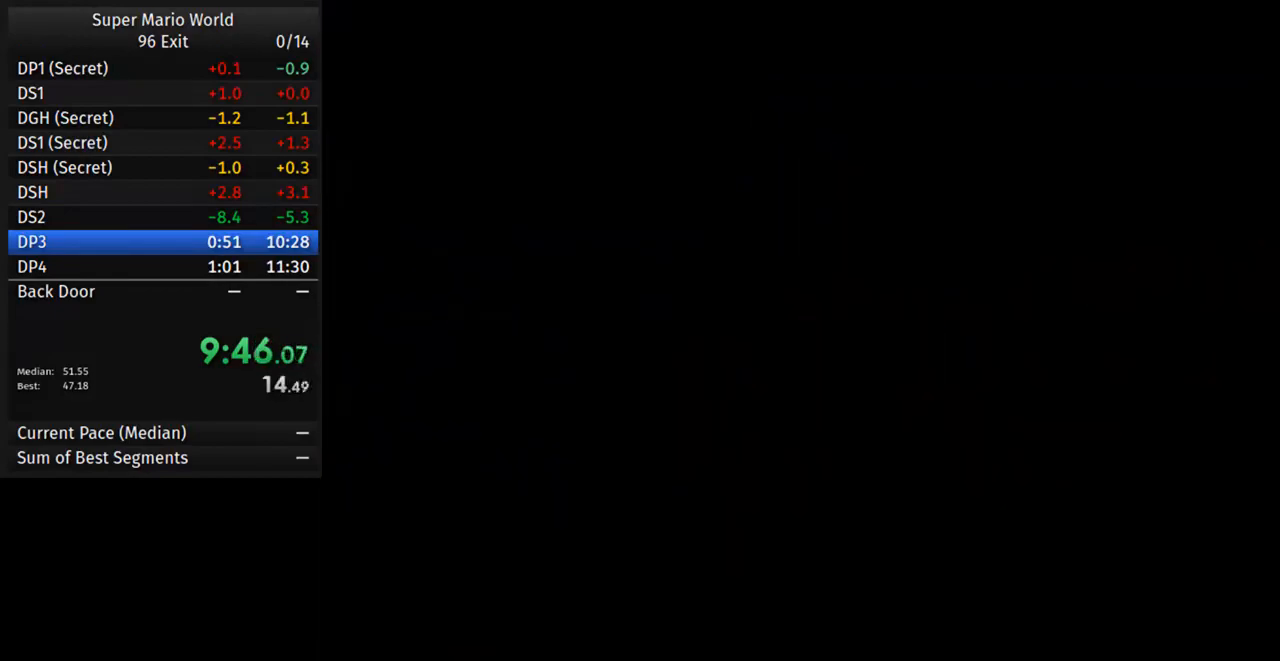
{"buttons": ["Y", "DPAD_RIGHT"], "events": []}
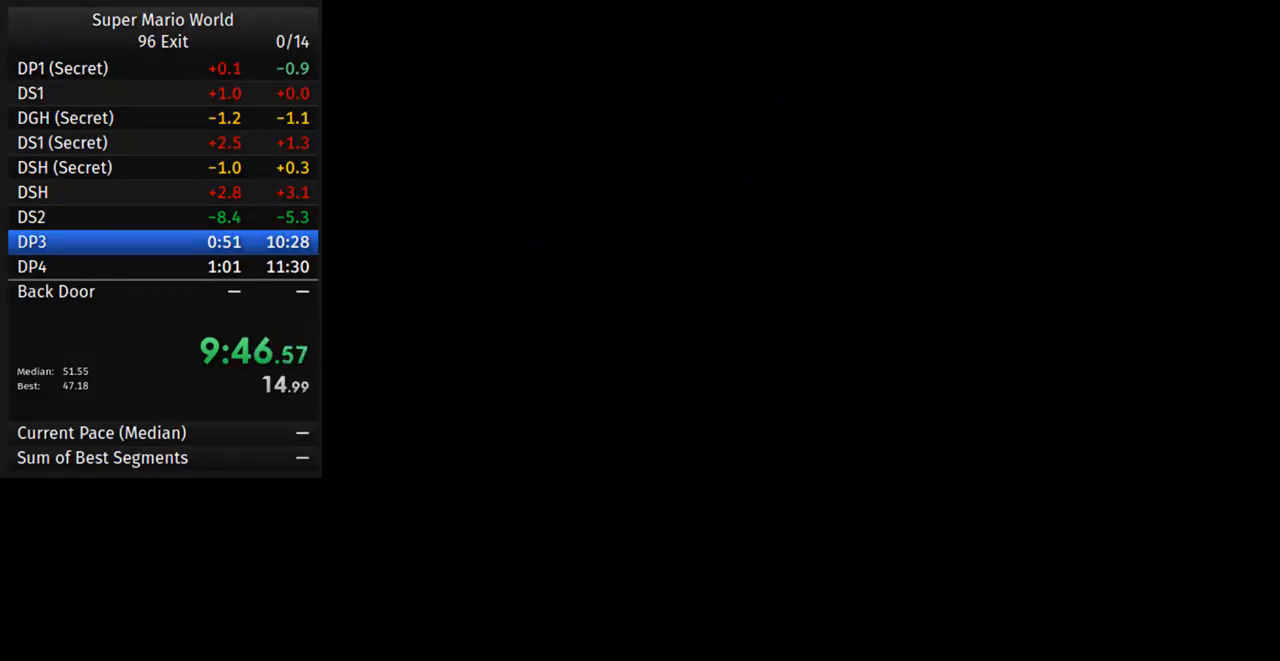
{"buttons": ["Y", "DPAD_RIGHT"], "events": []}
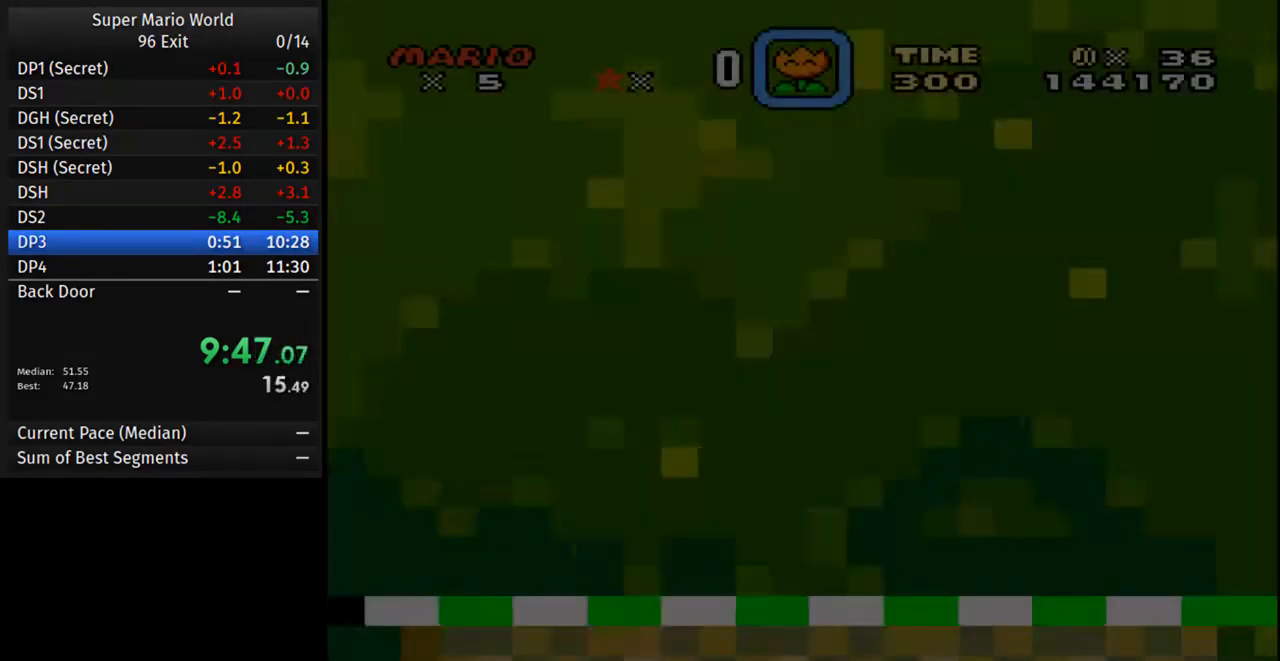
{"buttons": ["Y", "DPAD_RIGHT"], "events": []}
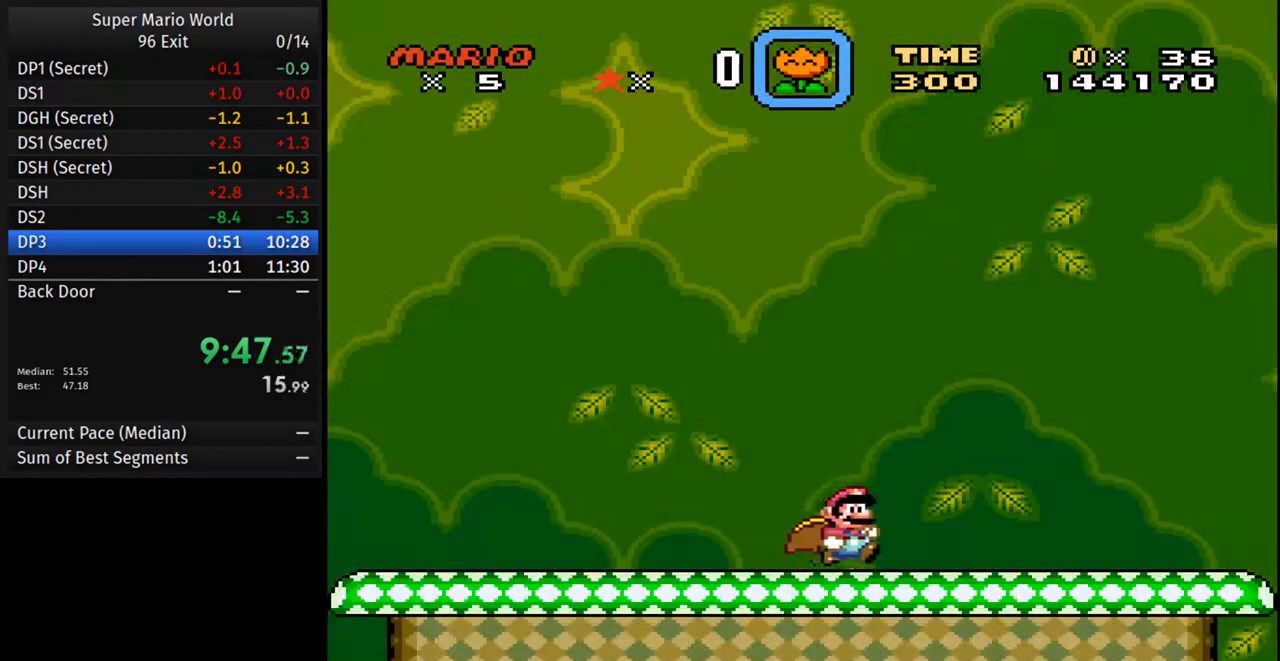
{"buttons": ["Y", "DPAD_RIGHT"], "events": []}
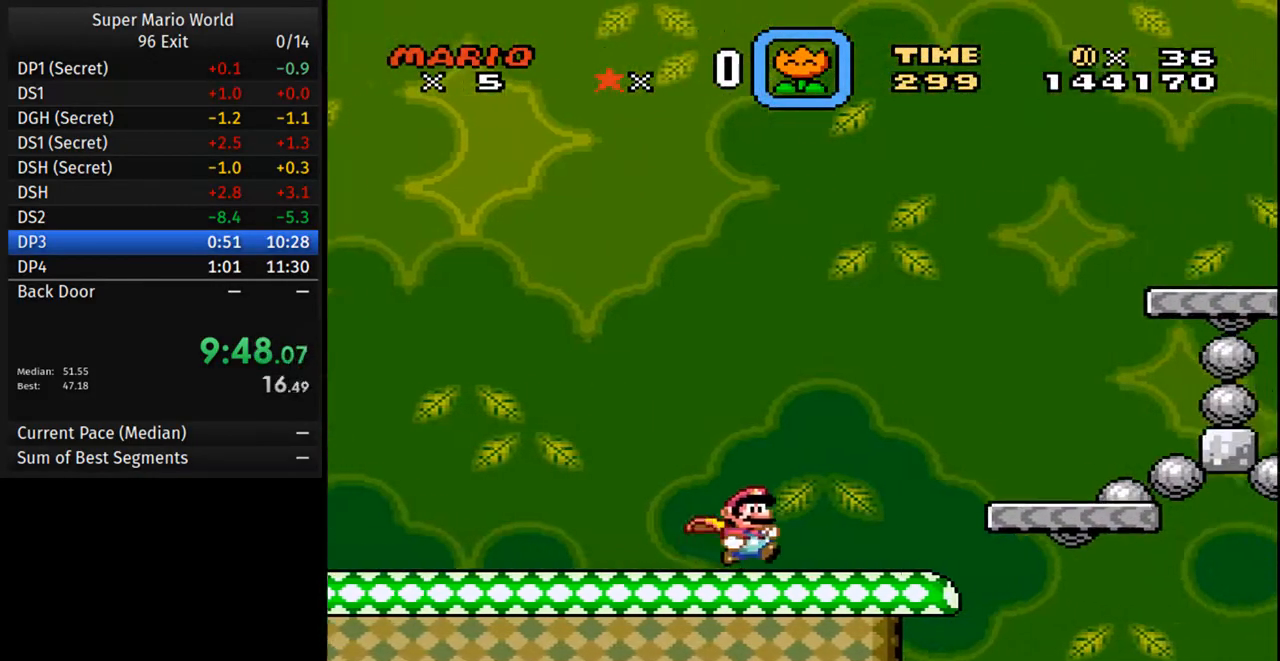
{"buttons": ["Y", "DPAD_RIGHT"], "events": [[183, "A", "down"], [317, "A", "up"]]}
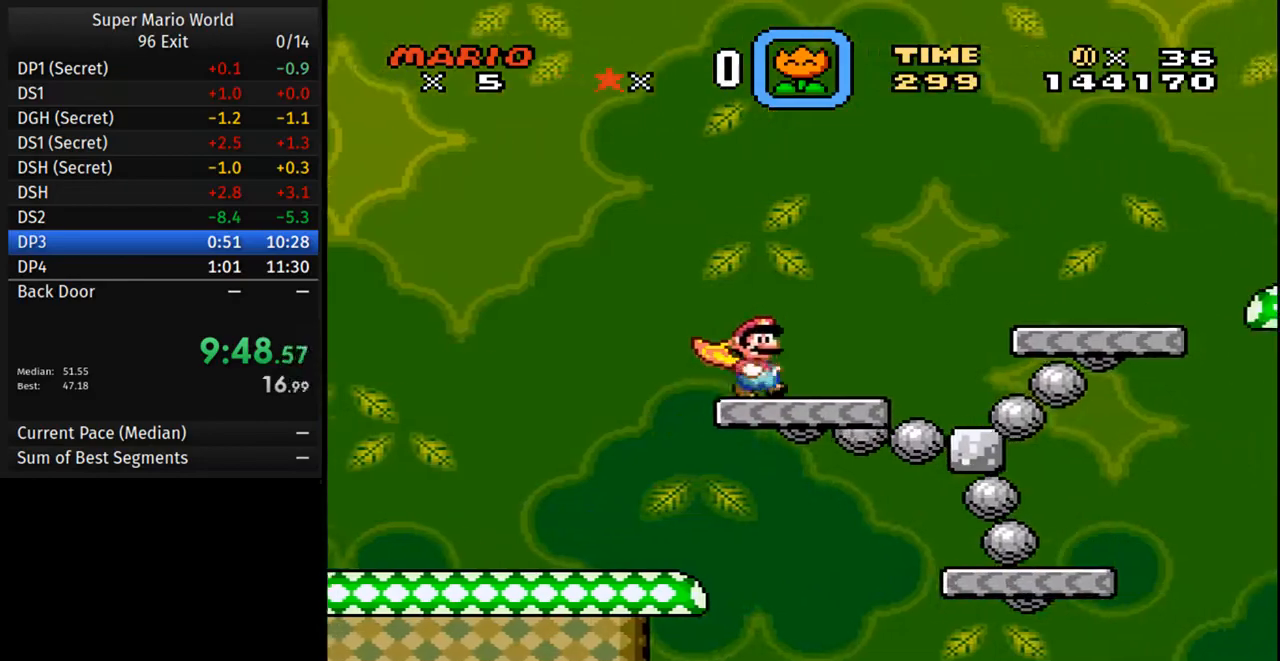
{"buttons": ["Y", "DPAD_RIGHT"], "events": []}
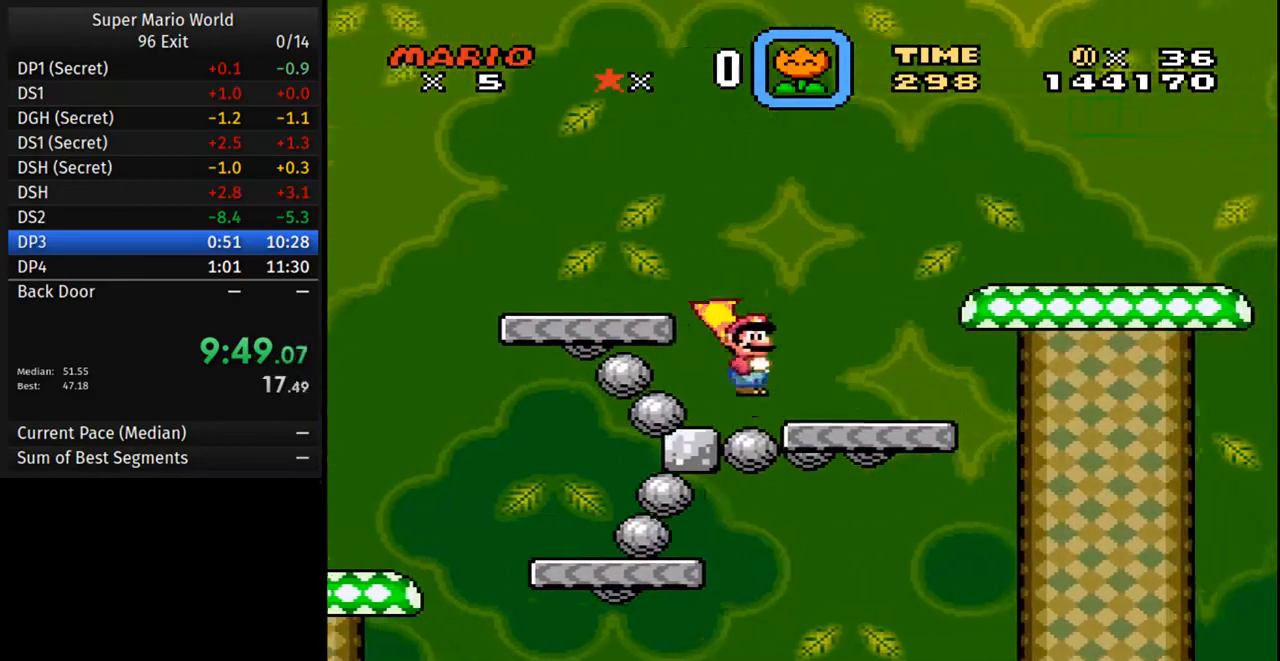
{"buttons": ["B", "Y", "DPAD_RIGHT"], "events": [[417, "B", "down"]]}
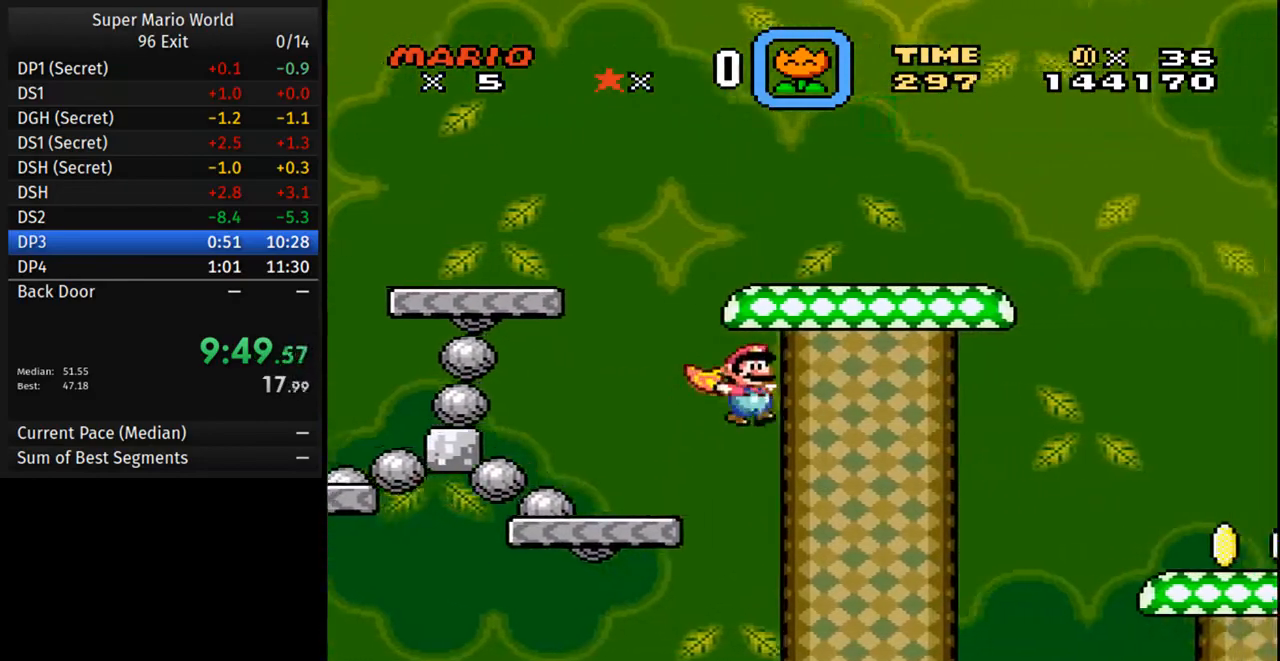
{"buttons": ["B", "Y", "DPAD_RIGHT"], "events": []}
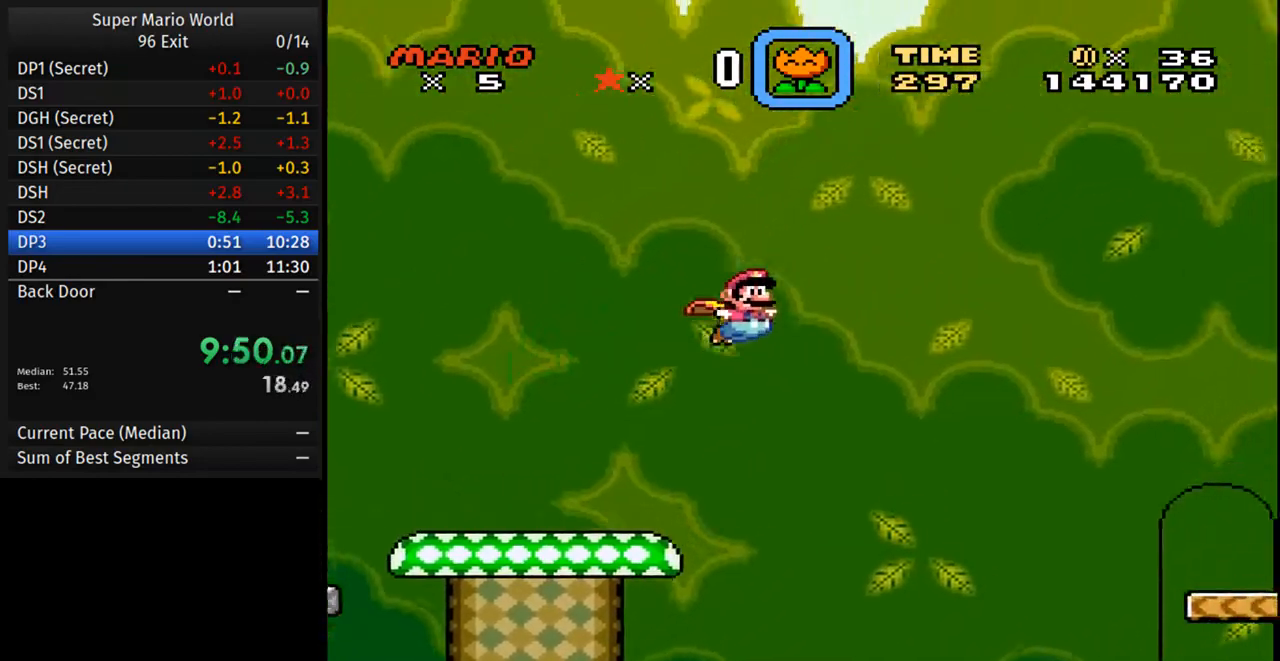
{"buttons": ["Y"], "events": [[250, "B", "up"], [483, "DPAD_RIGHT", "up"]]}
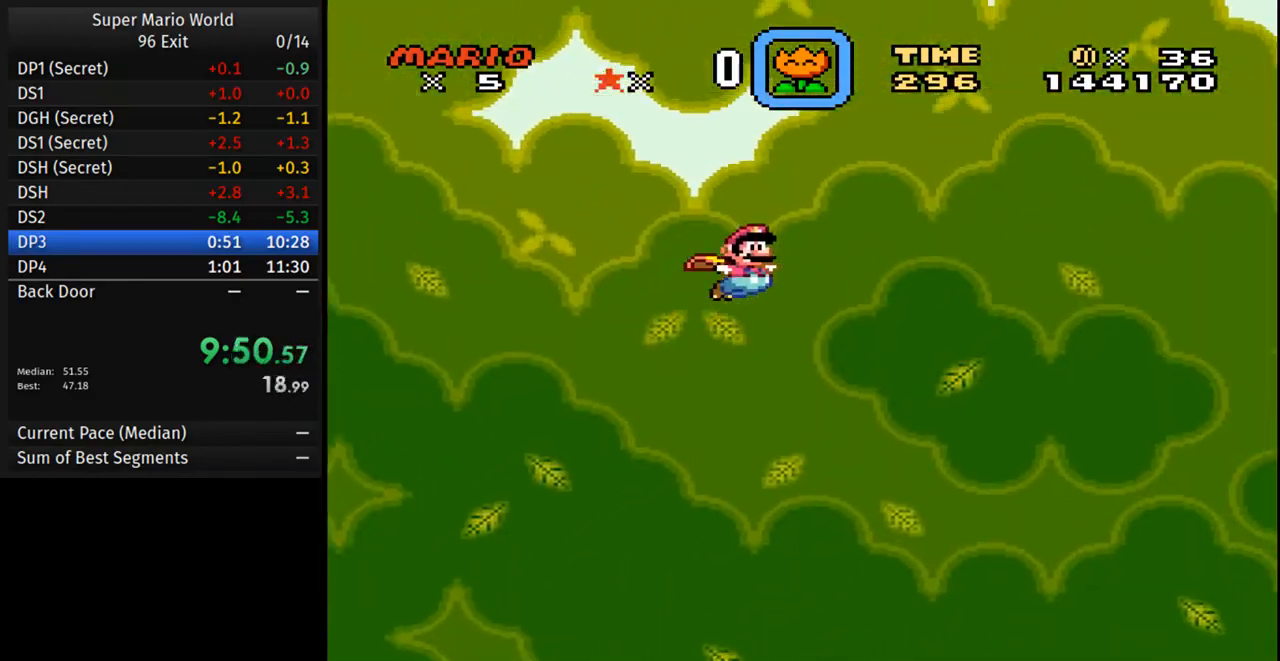
{"buttons": ["Y"], "events": []}